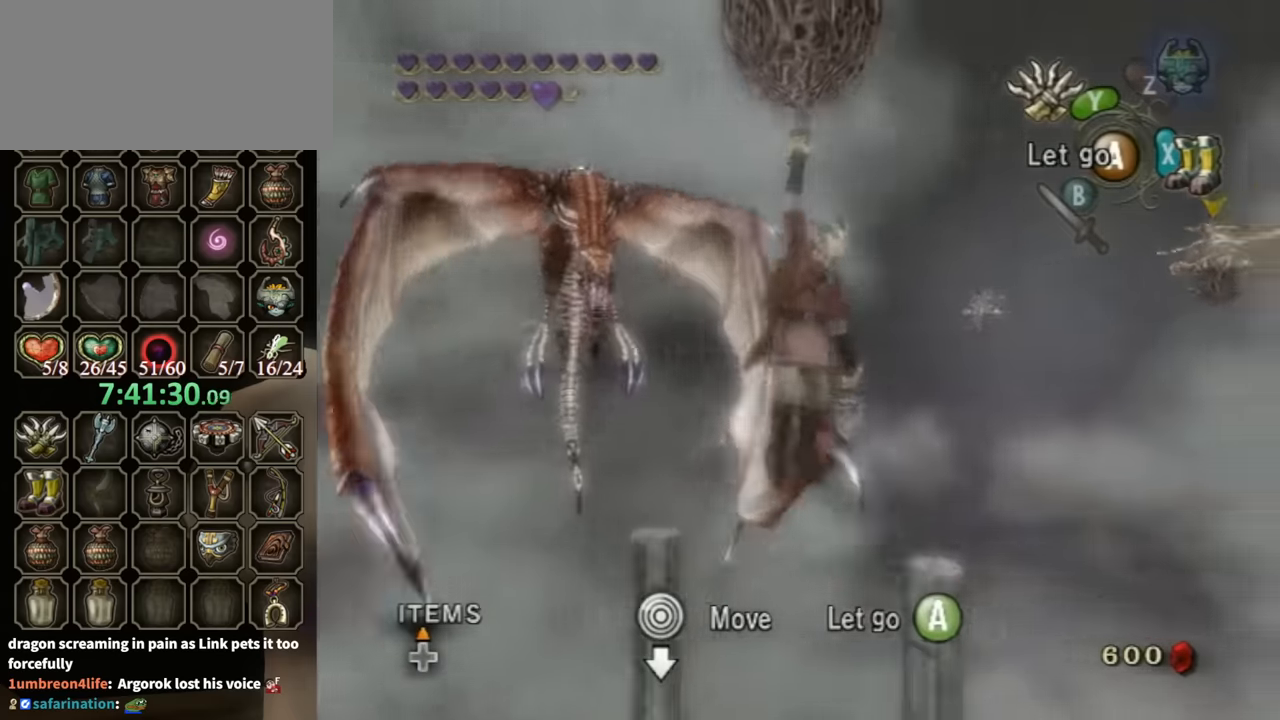
Gameplay with a controller (Nintendo layout); each line is a JSON object with the inputs held at the frame after it. "events" lists button and stick changes between this image and that frame as [ms after this image, input, new state], when the widget could be followed in between. Not read: L3 R3.
{"buttons": [], "left_stick": "right", "right_stick": "center", "events": []}
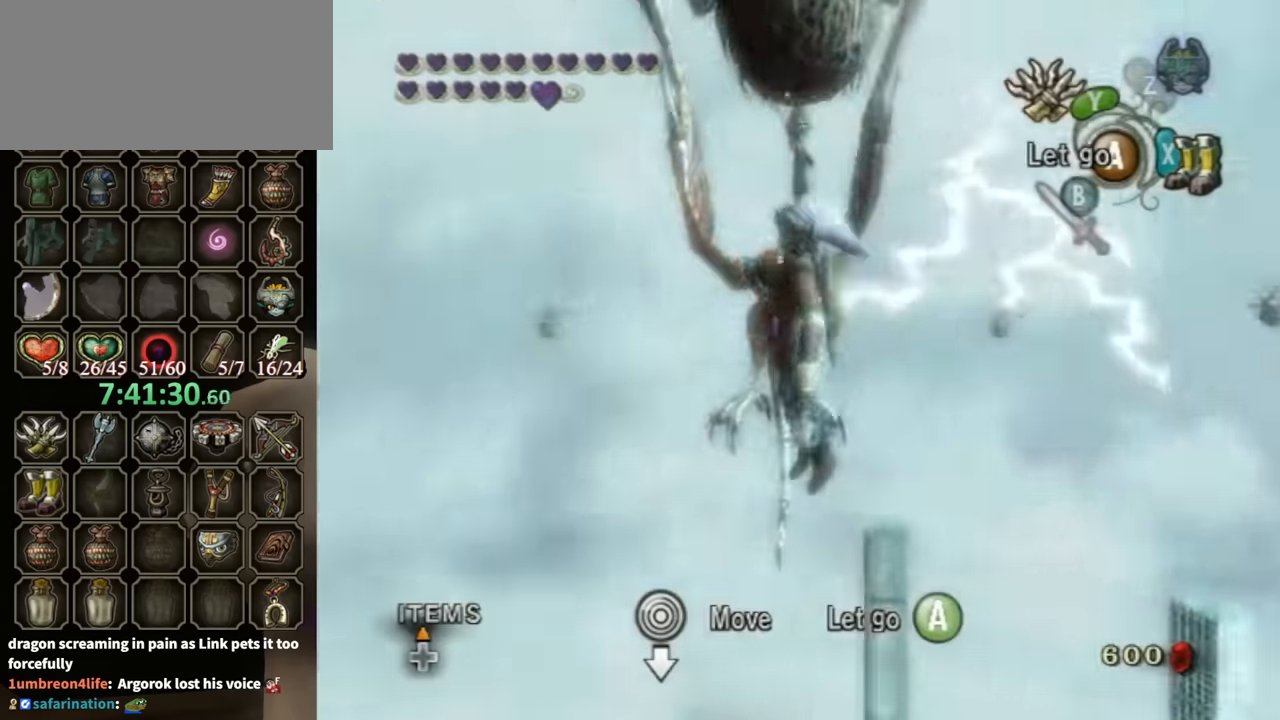
{"buttons": [], "left_stick": "right", "right_stick": "center", "events": []}
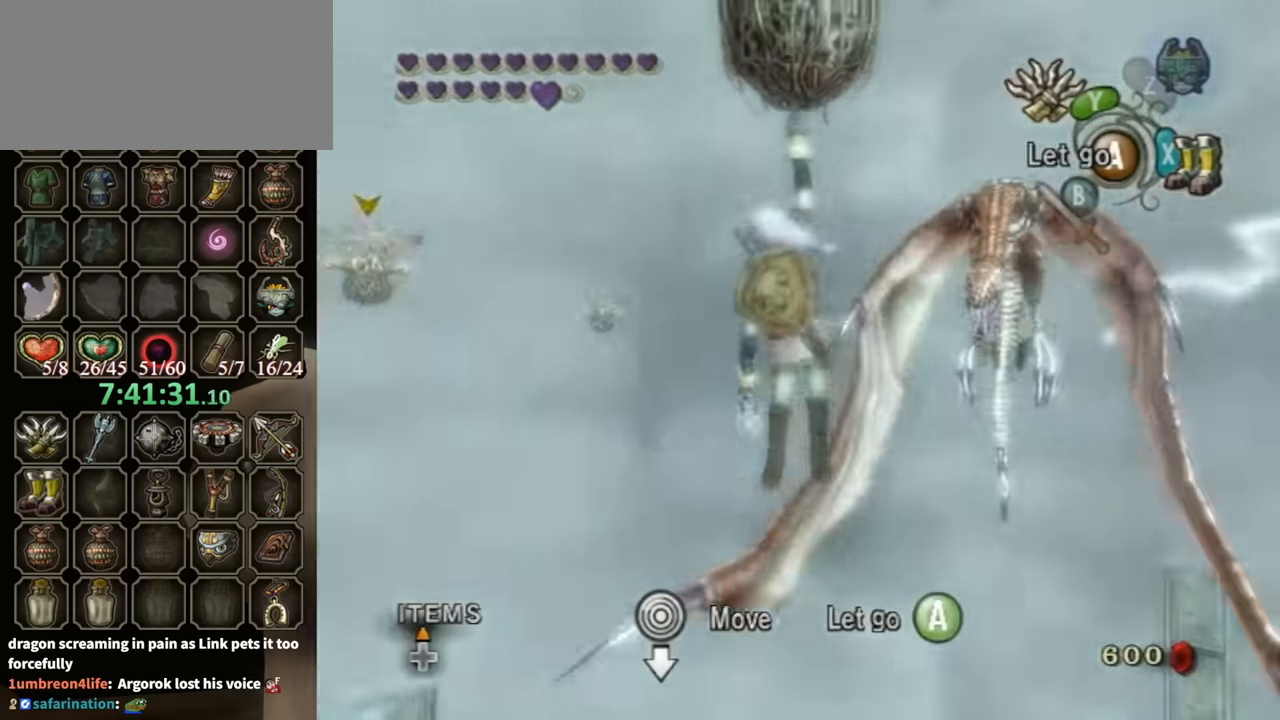
{"buttons": ["L1"], "left_stick": "right", "right_stick": "center", "events": [[333, "L1", "down"]]}
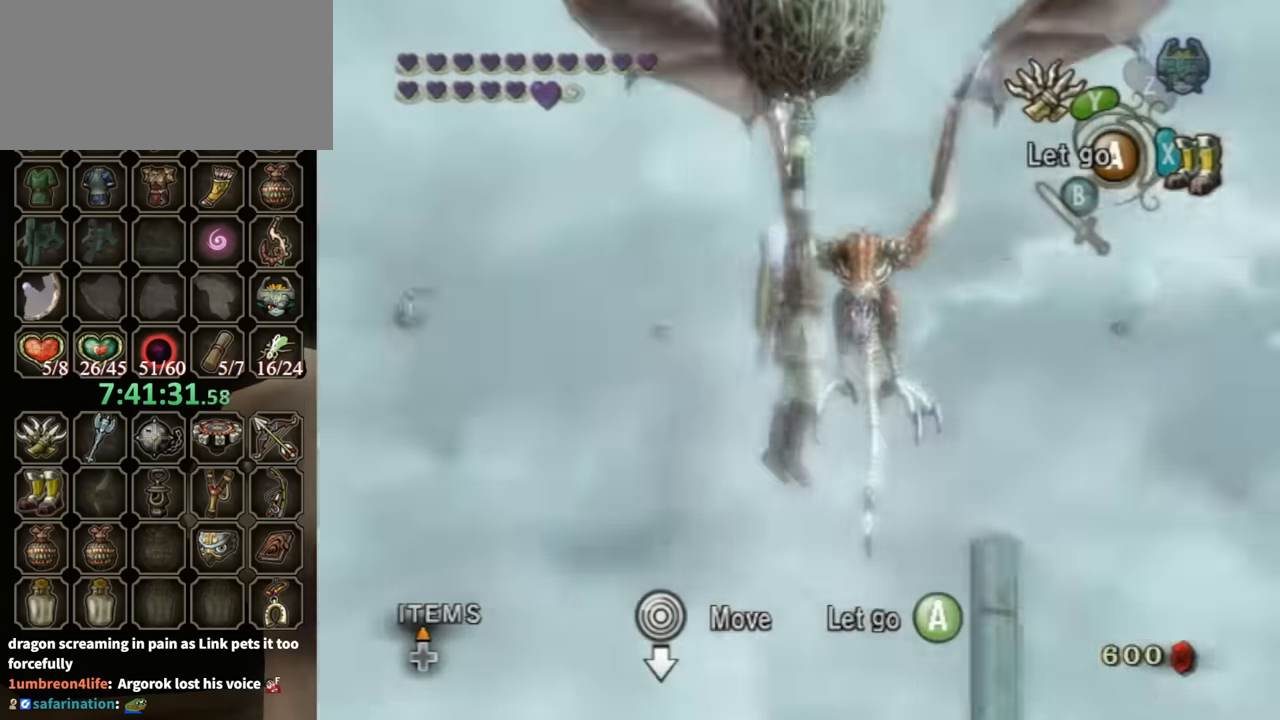
{"buttons": [], "left_stick": "right", "right_stick": "center", "events": [[67, "L1", "up"]]}
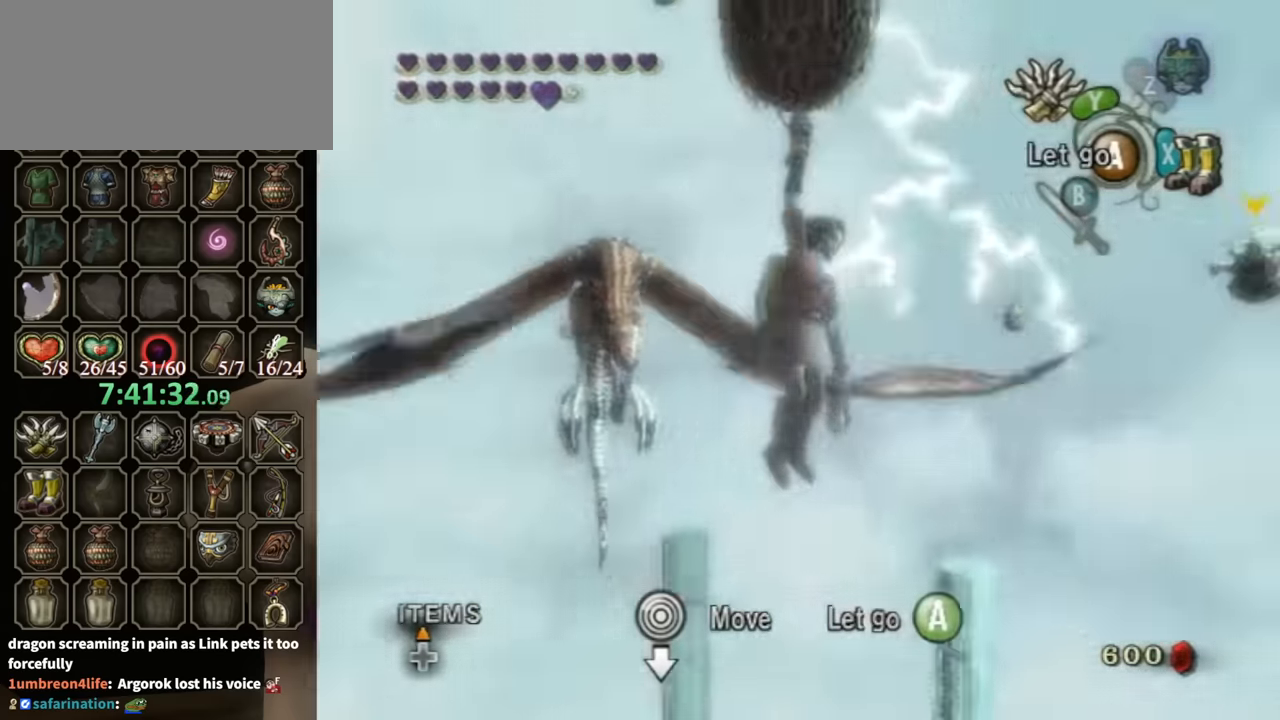
{"buttons": ["Y", "L1"], "left_stick": "right", "right_stick": "center", "events": [[67, "L1", "down"], [300, "Y", "down"]]}
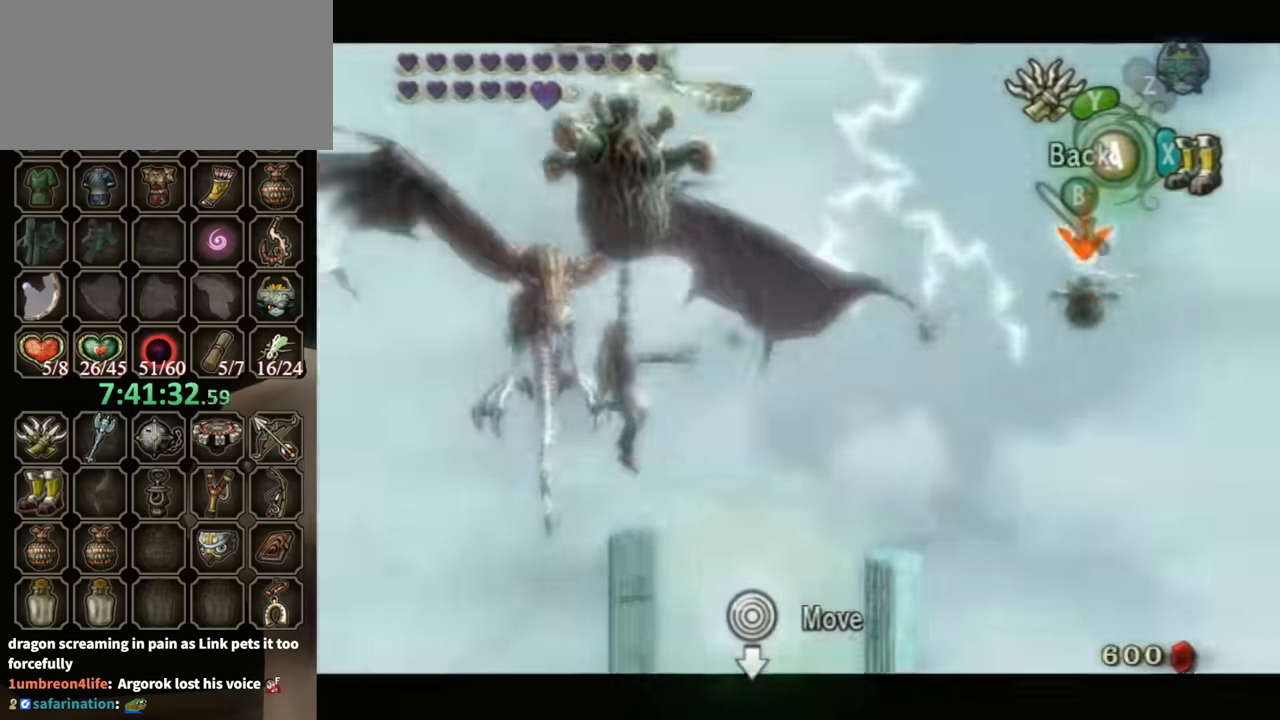
{"buttons": ["Y", "L1"], "left_stick": "center", "right_stick": "center", "events": [[233, "left_stick", "center"]]}
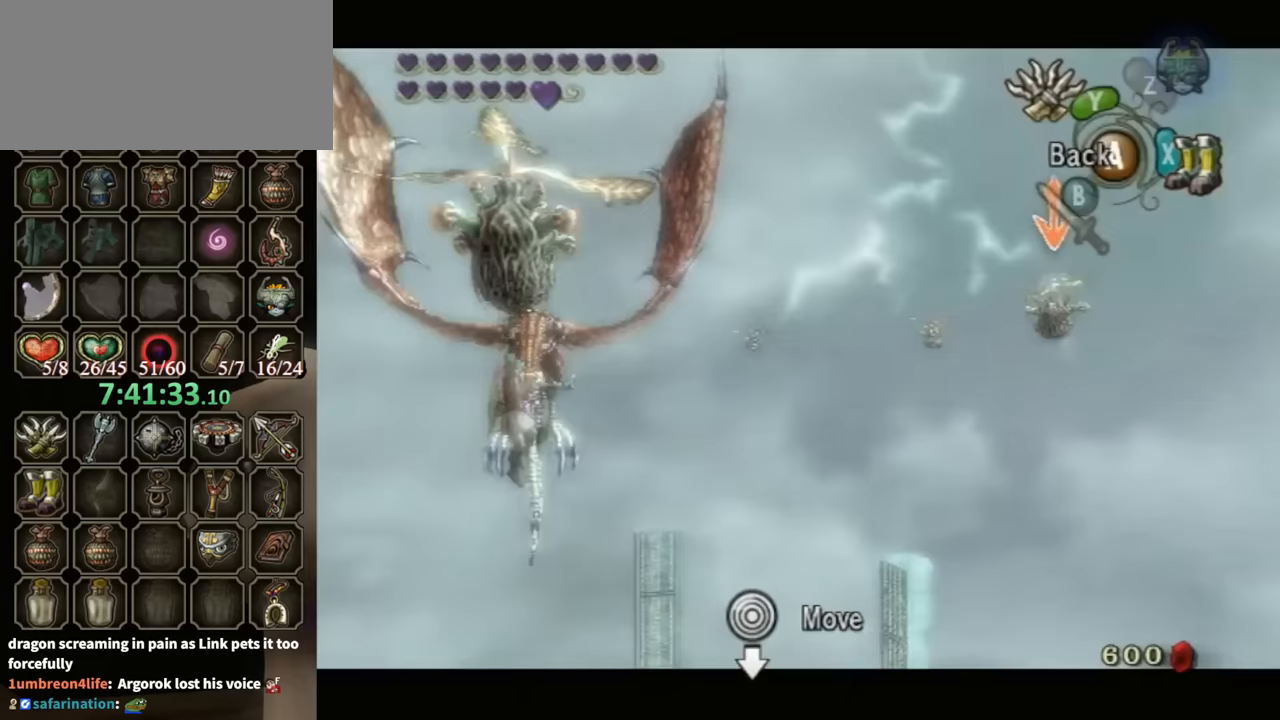
{"buttons": ["Y", "L1"], "left_stick": "center", "right_stick": "center", "events": [[200, "L1", "up"], [267, "L1", "down"]]}
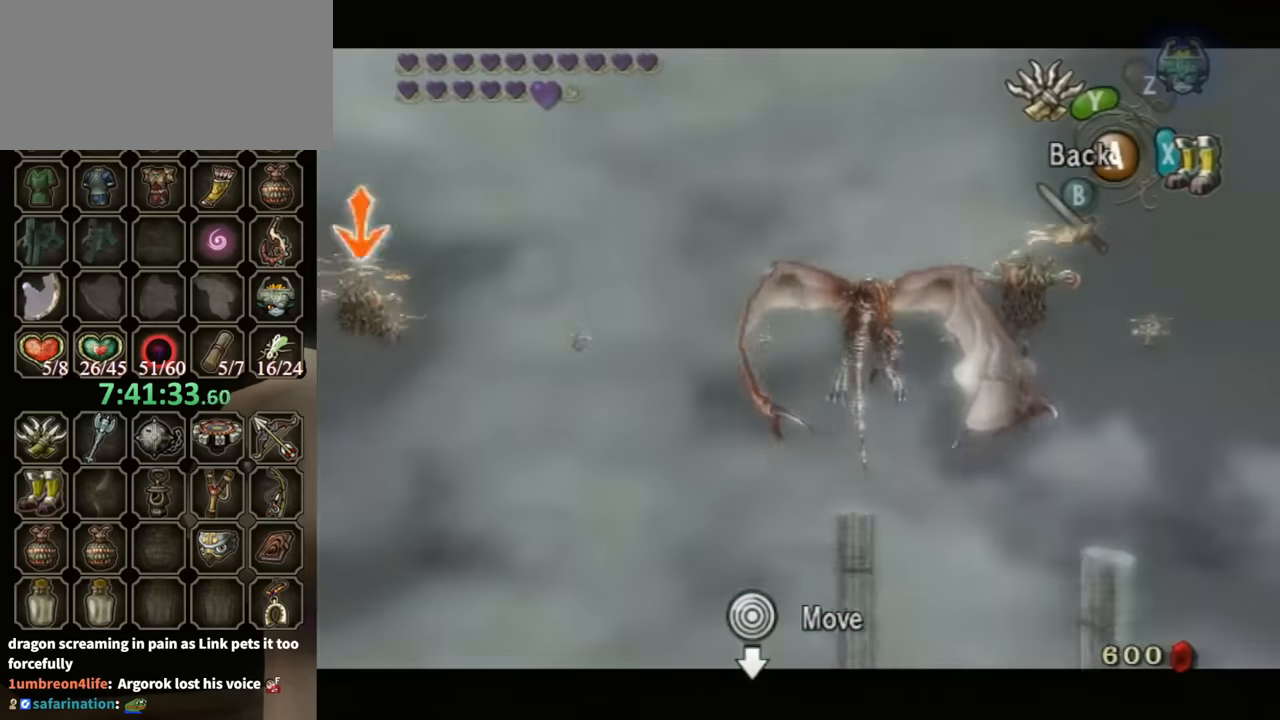
{"buttons": ["Y", "L1"], "left_stick": "center", "right_stick": "center", "events": []}
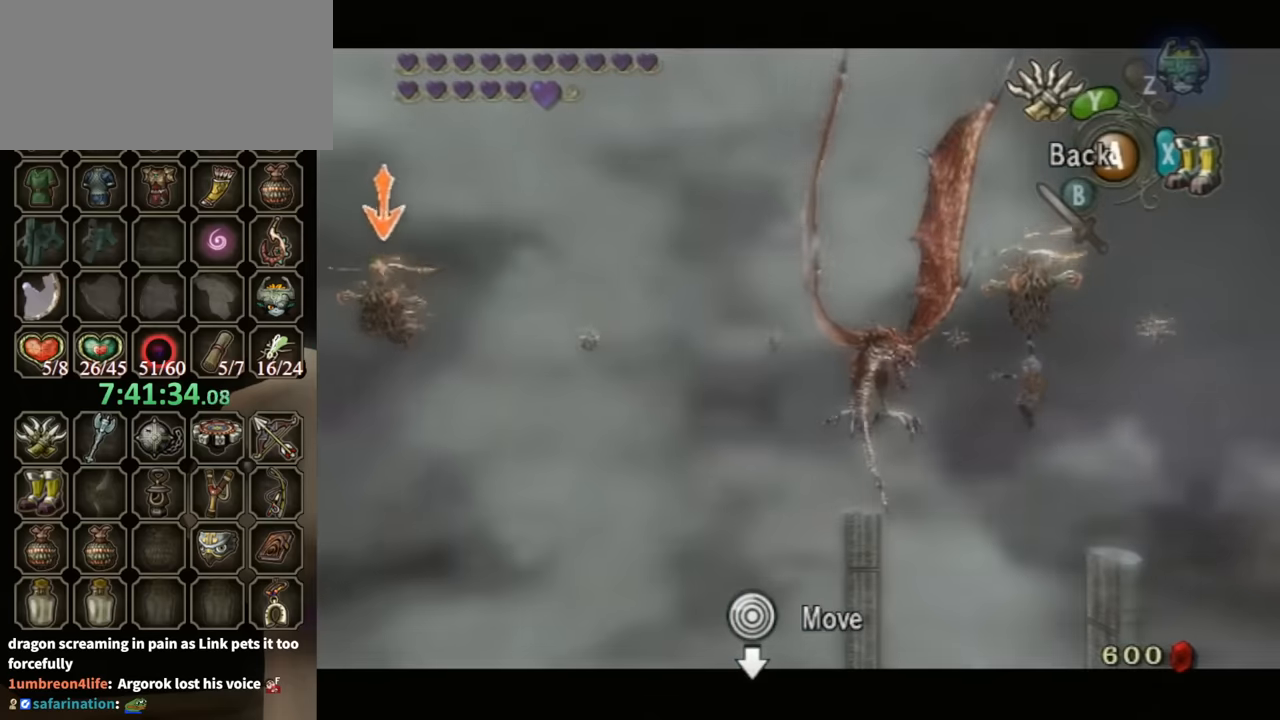
{"buttons": ["L1"], "left_stick": "center", "right_stick": "center", "events": [[467, "Y", "up"]]}
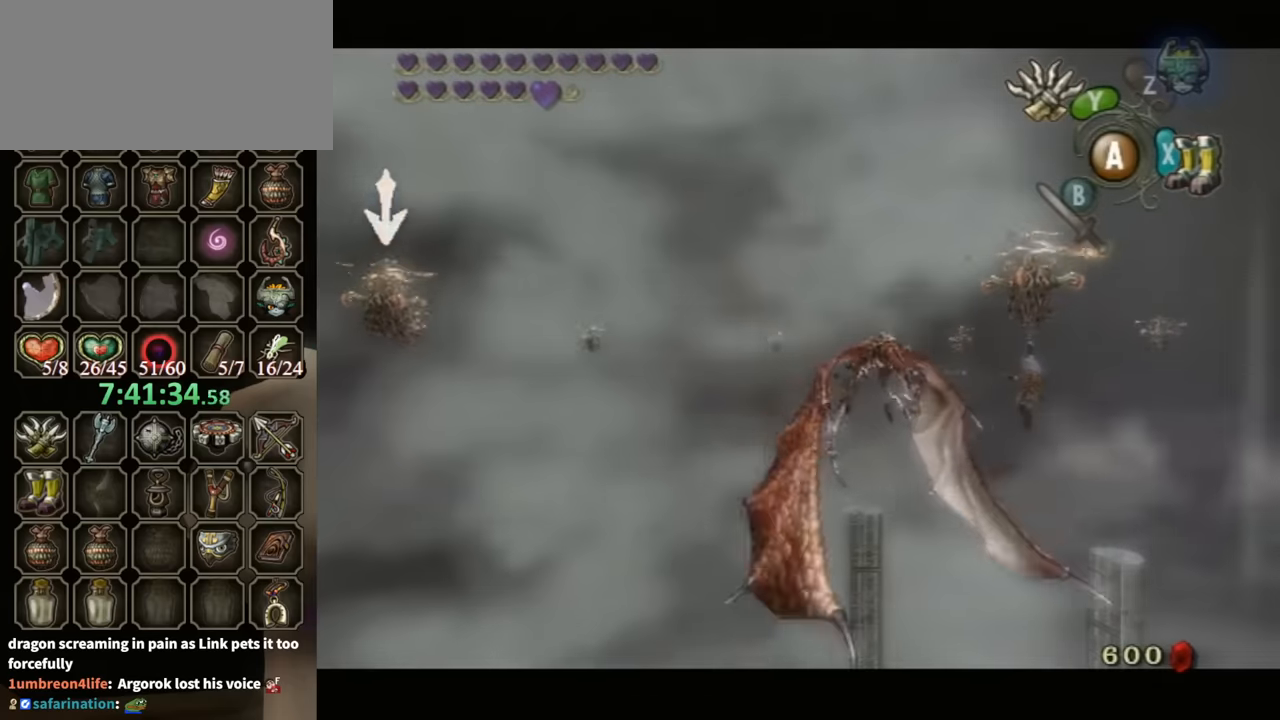
{"buttons": ["L1"], "left_stick": "center", "right_stick": "center", "events": []}
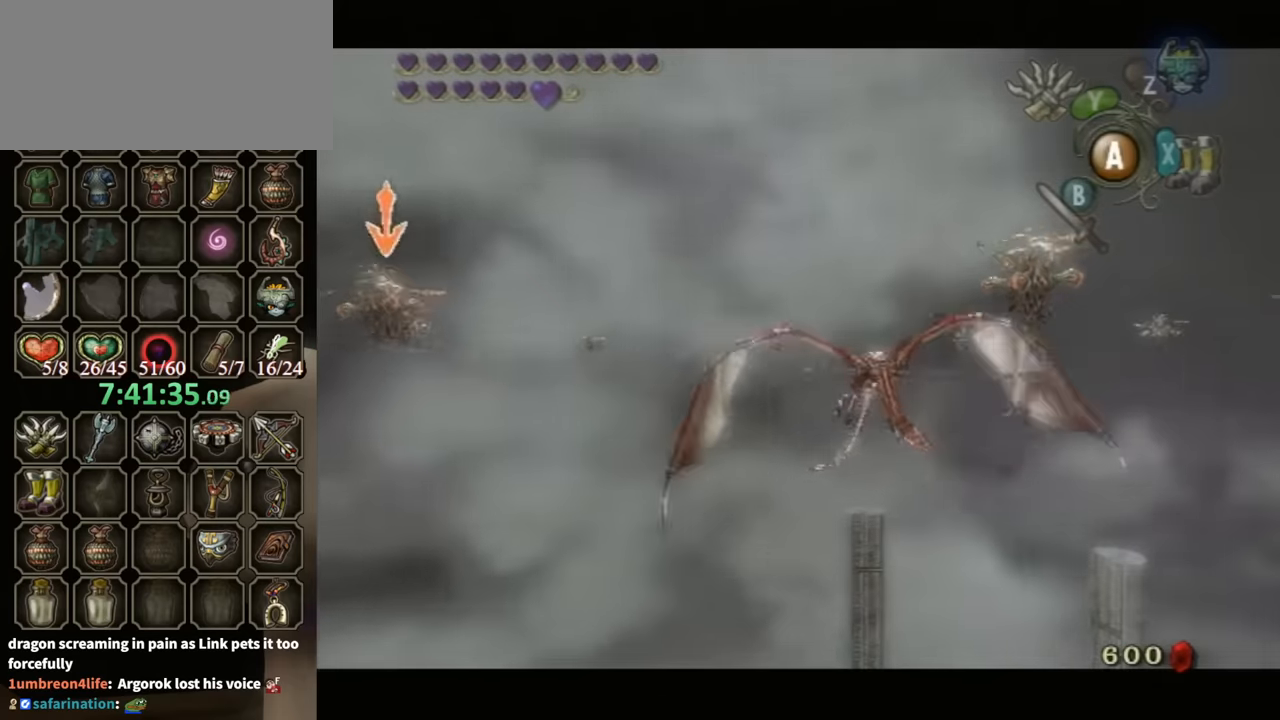
{"buttons": ["L1"], "left_stick": "center", "right_stick": "center", "events": []}
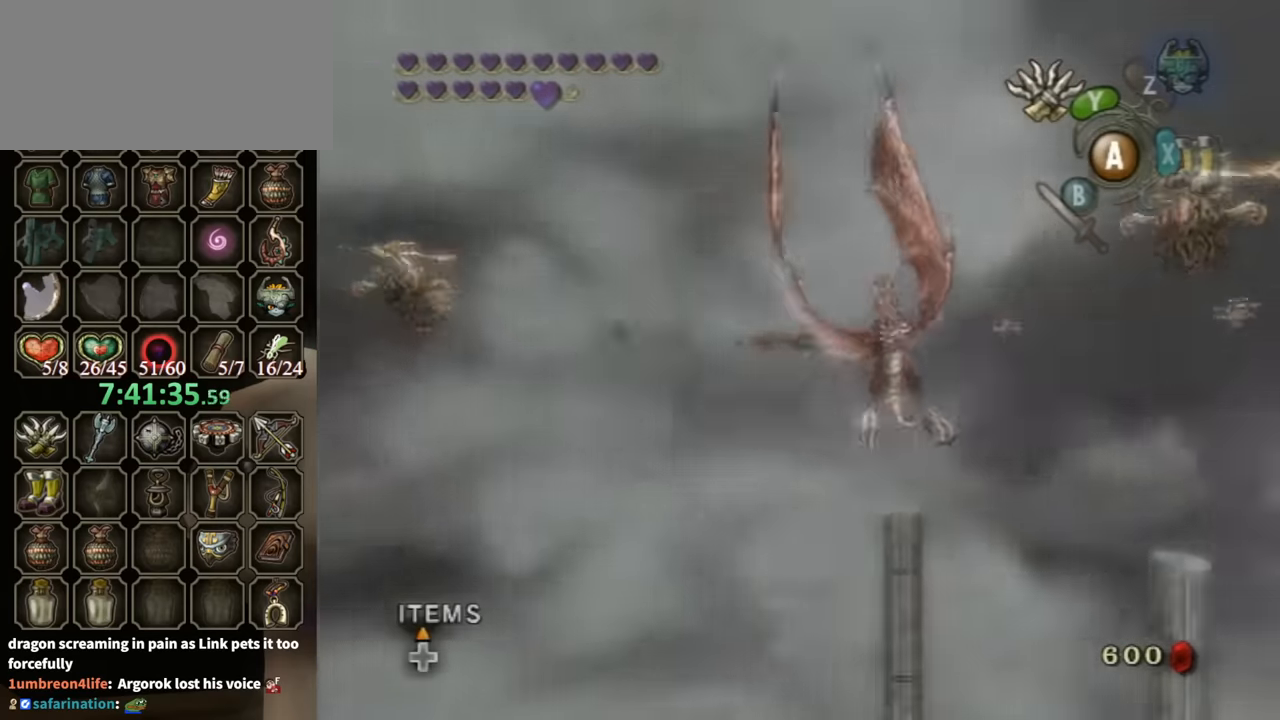
{"buttons": ["L1"], "left_stick": "center", "right_stick": "center", "events": []}
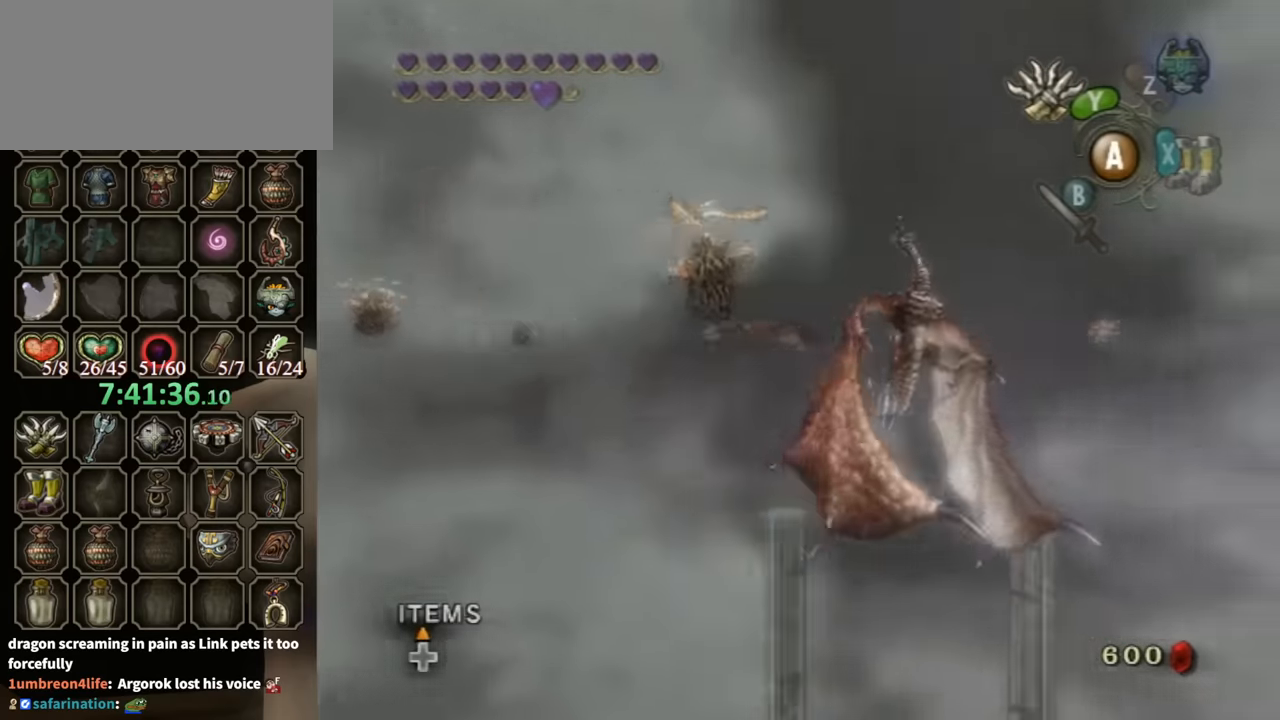
{"buttons": ["Y", "L1"], "left_stick": "center", "right_stick": "center", "events": [[367, "Y", "down"]]}
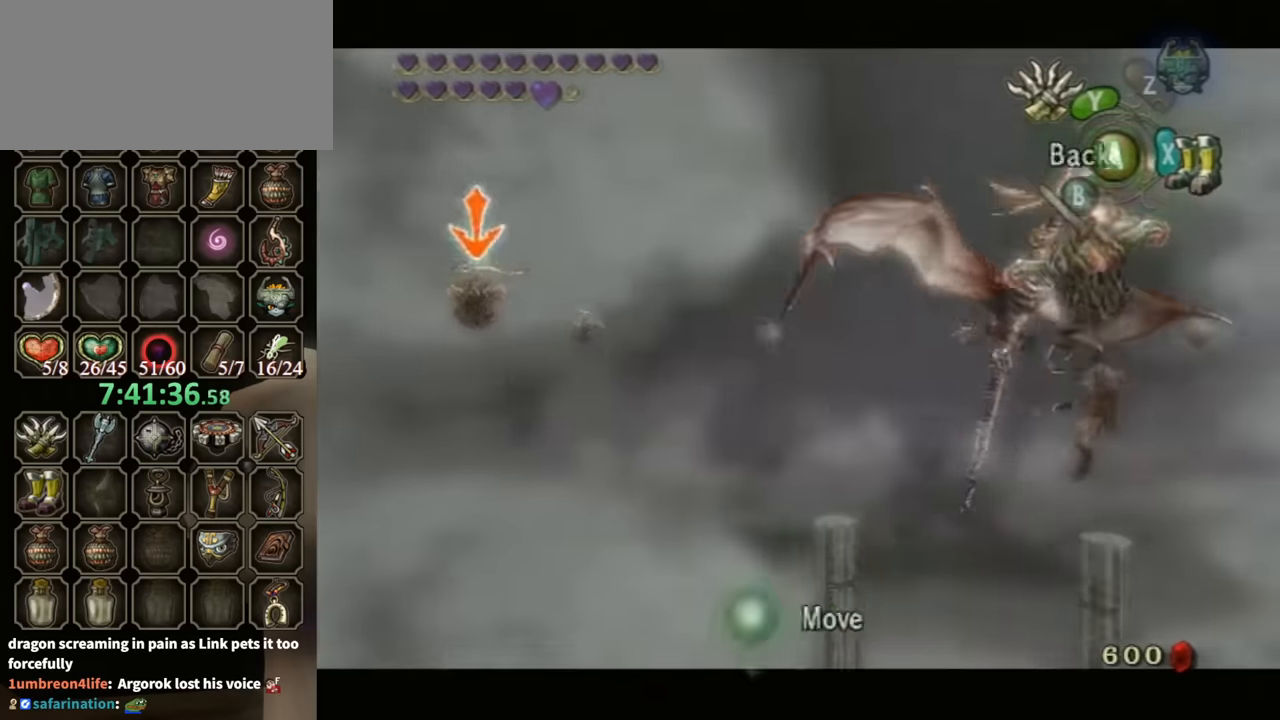
{"buttons": ["L1"], "left_stick": "center", "right_stick": "center", "events": [[67, "Y", "up"]]}
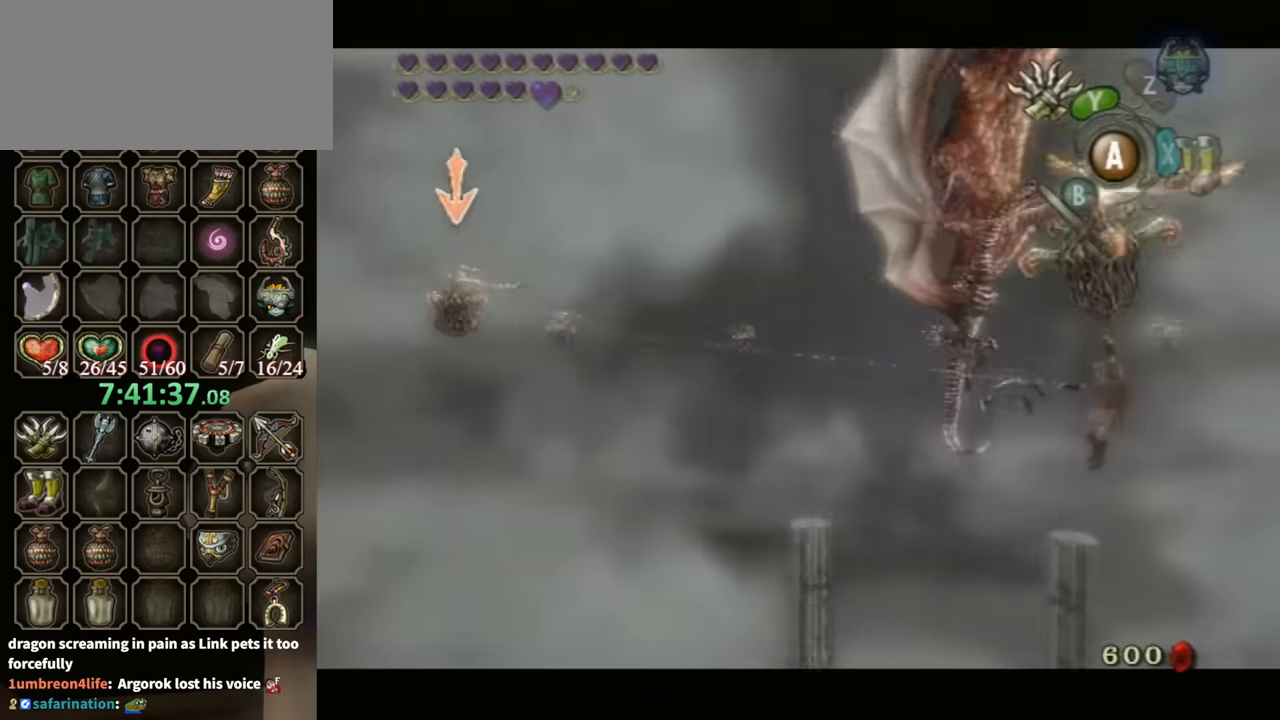
{"buttons": ["L1"], "left_stick": "center", "right_stick": "center", "events": []}
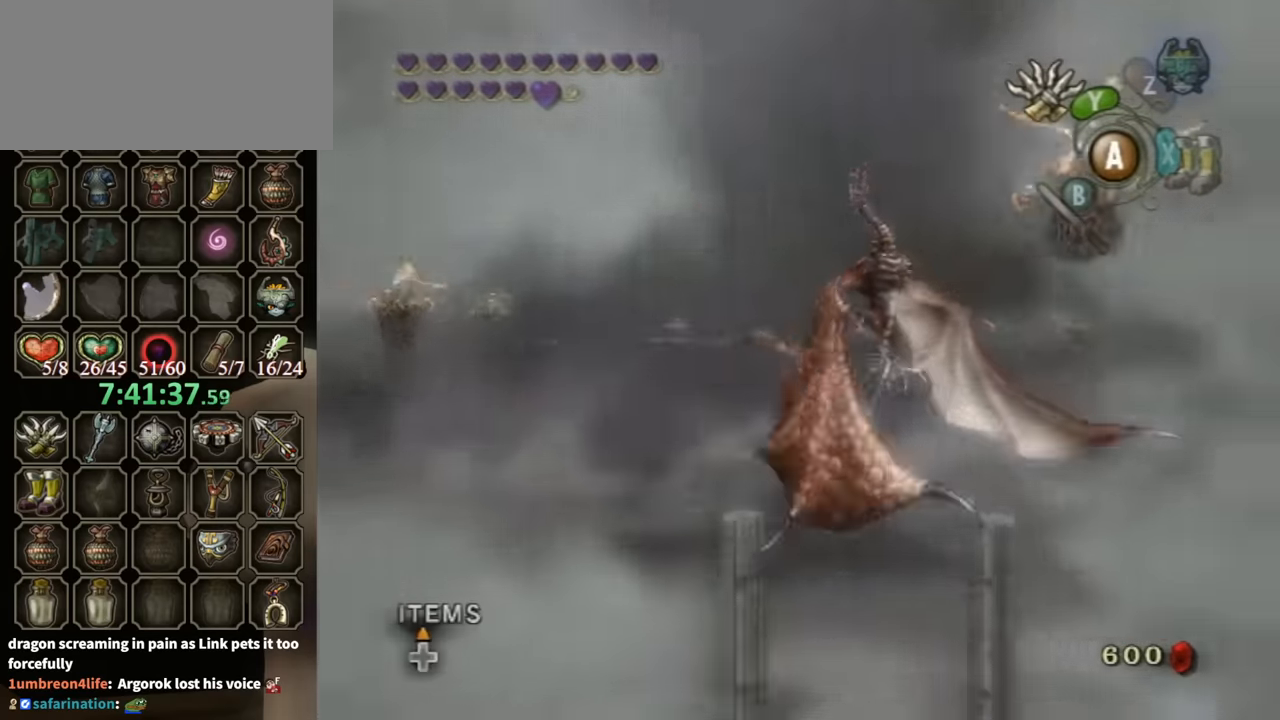
{"buttons": ["L1"], "left_stick": "center", "right_stick": "center", "events": []}
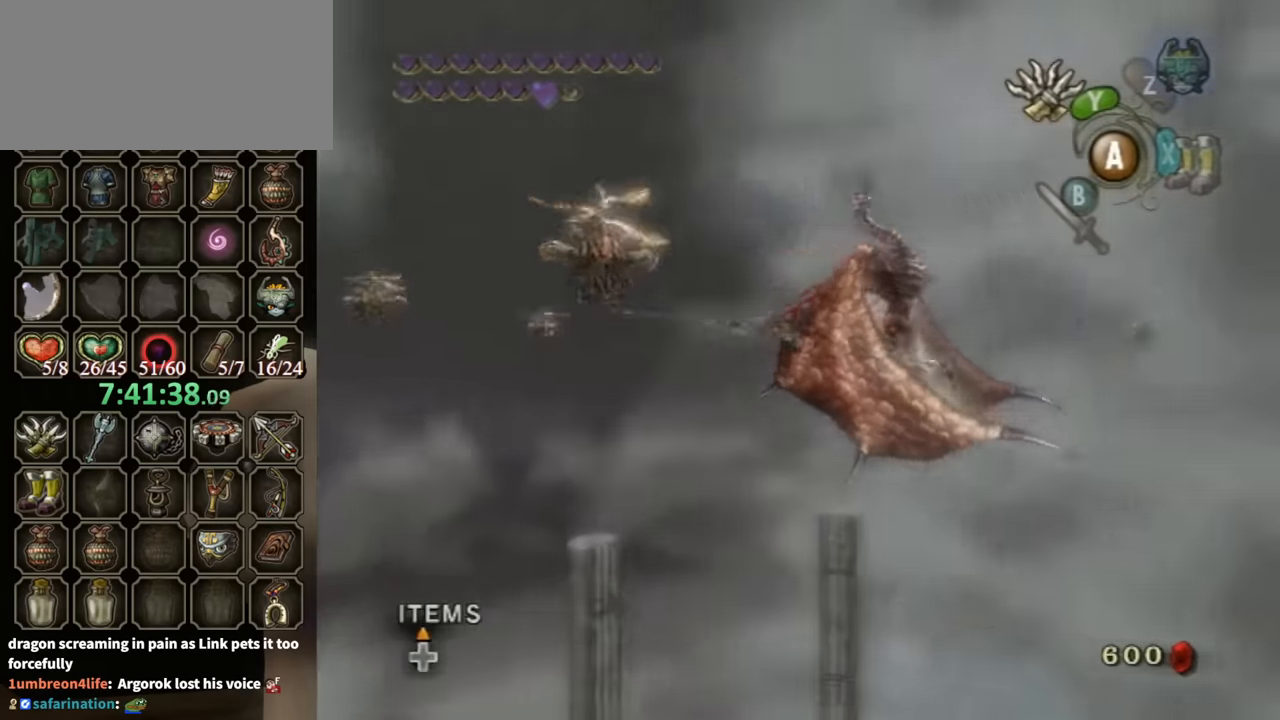
{"buttons": ["Y", "L1"], "left_stick": "center", "right_stick": "center", "events": [[467, "Y", "down"]]}
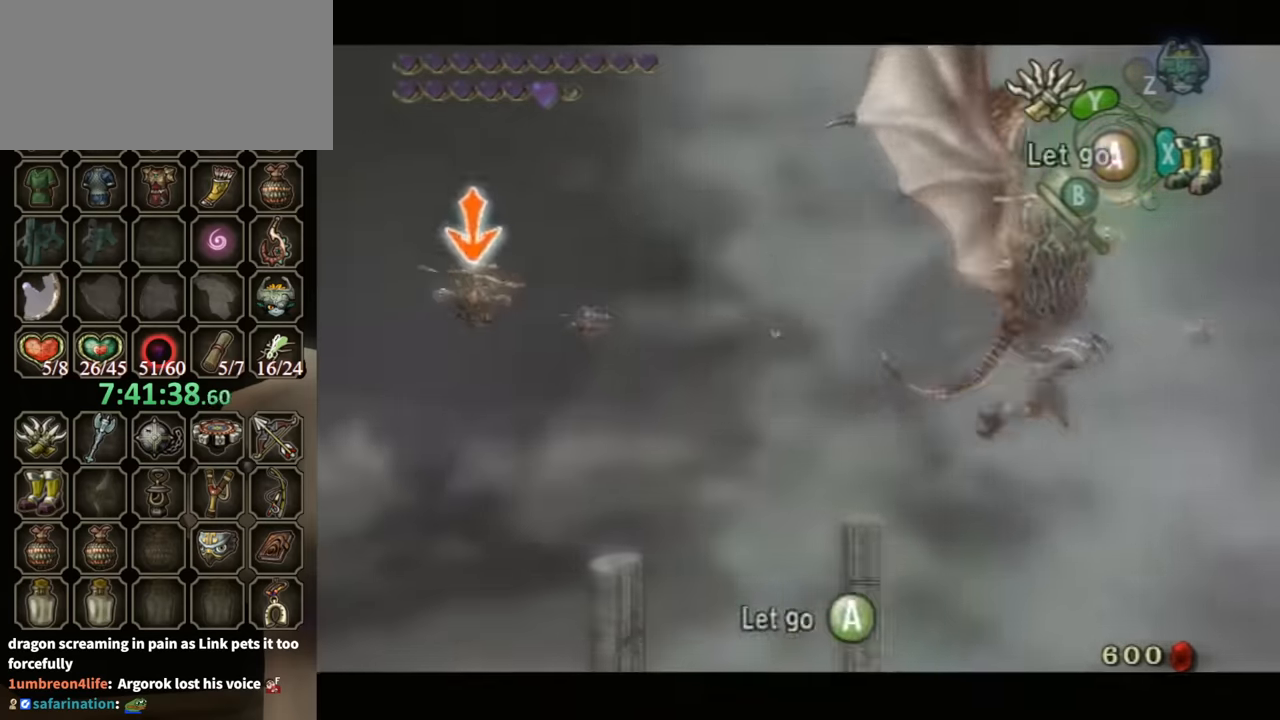
{"buttons": ["L1"], "left_stick": "center", "right_stick": "center", "events": [[167, "Y", "up"]]}
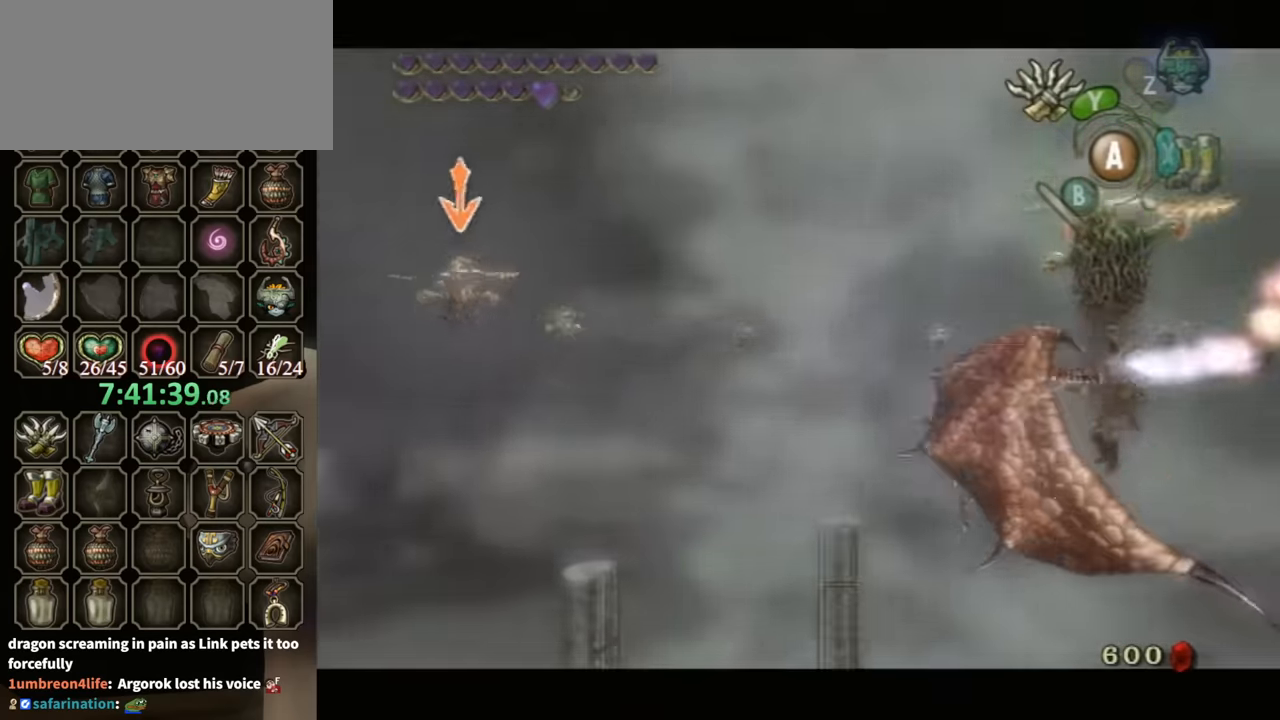
{"buttons": ["L1"], "left_stick": "center", "right_stick": "center", "events": []}
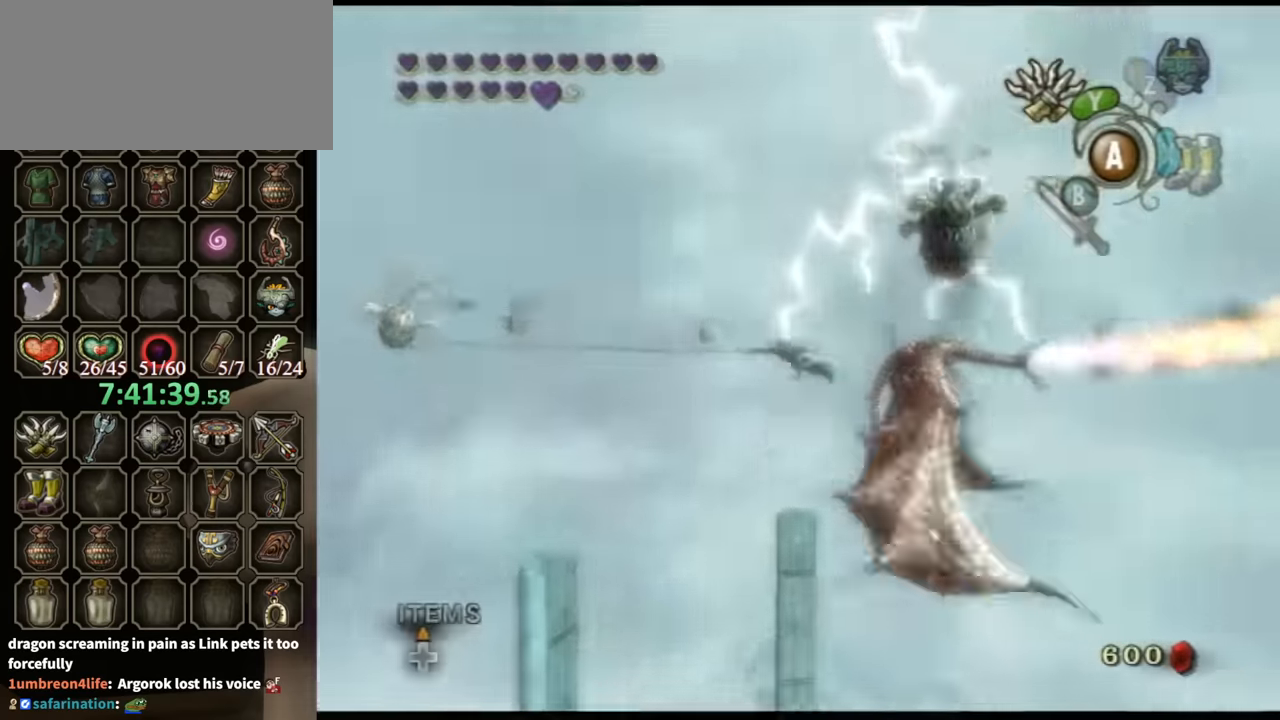
{"buttons": ["L1"], "left_stick": "center", "right_stick": "center", "events": []}
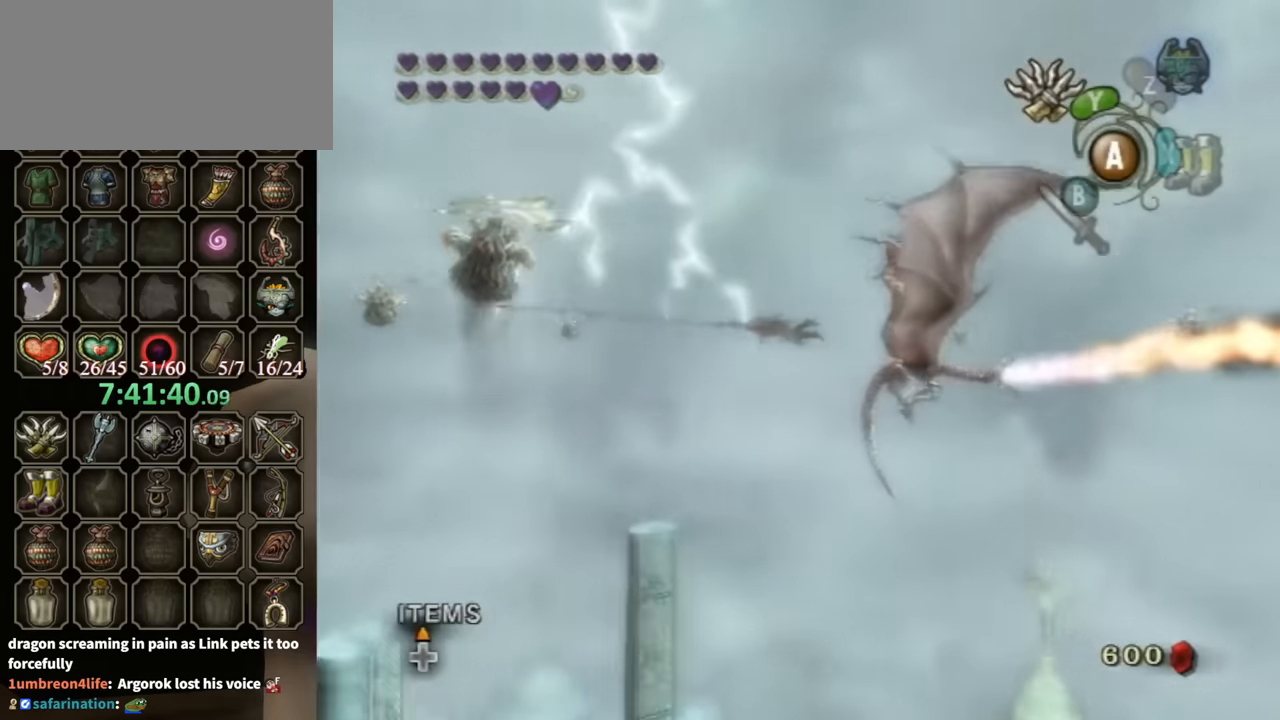
{"buttons": ["L1"], "left_stick": "center", "right_stick": "center", "events": []}
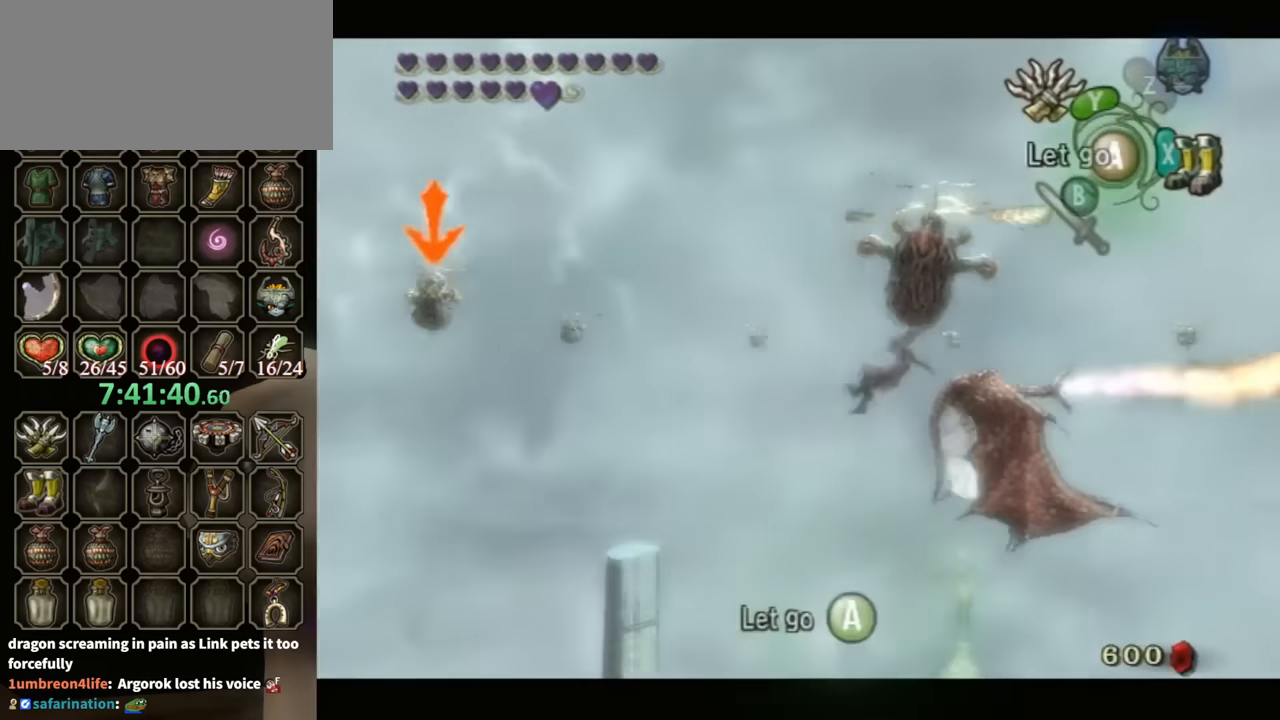
{"buttons": ["L1"], "left_stick": "center", "right_stick": "center", "events": [[266, "Y", "down"], [400, "Y", "up"]]}
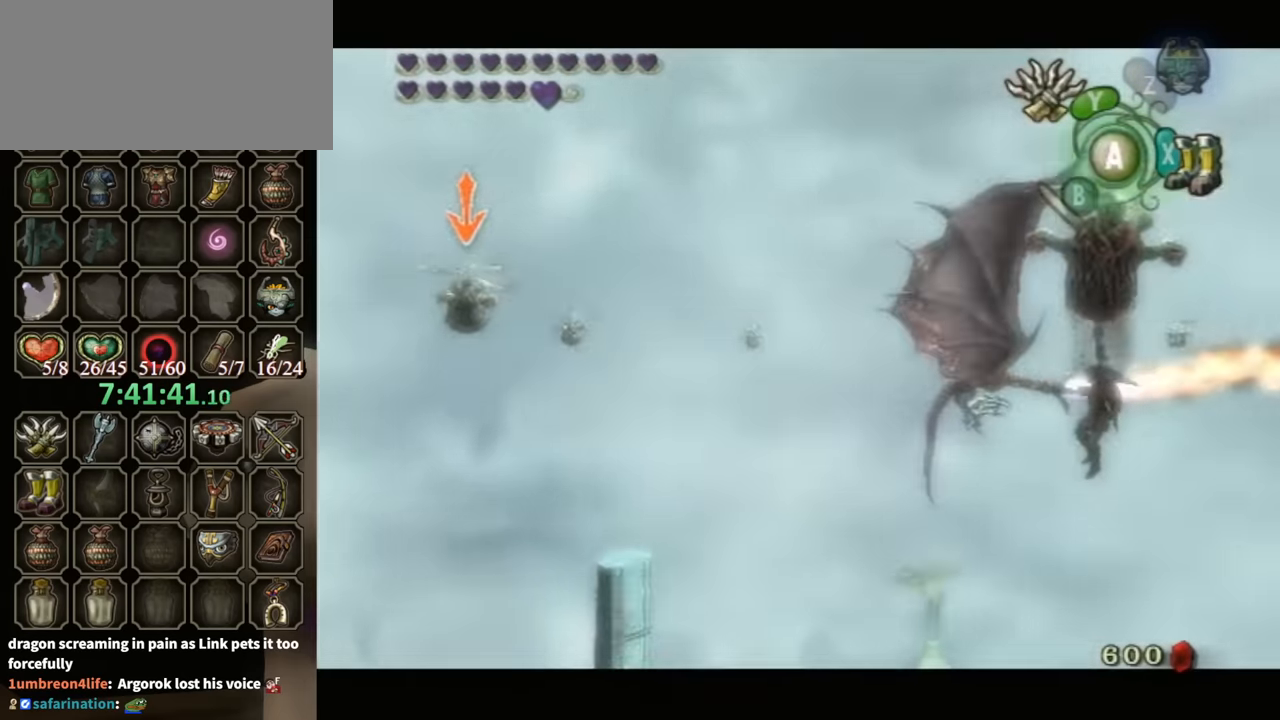
{"buttons": ["L1"], "left_stick": "center", "right_stick": "center", "events": []}
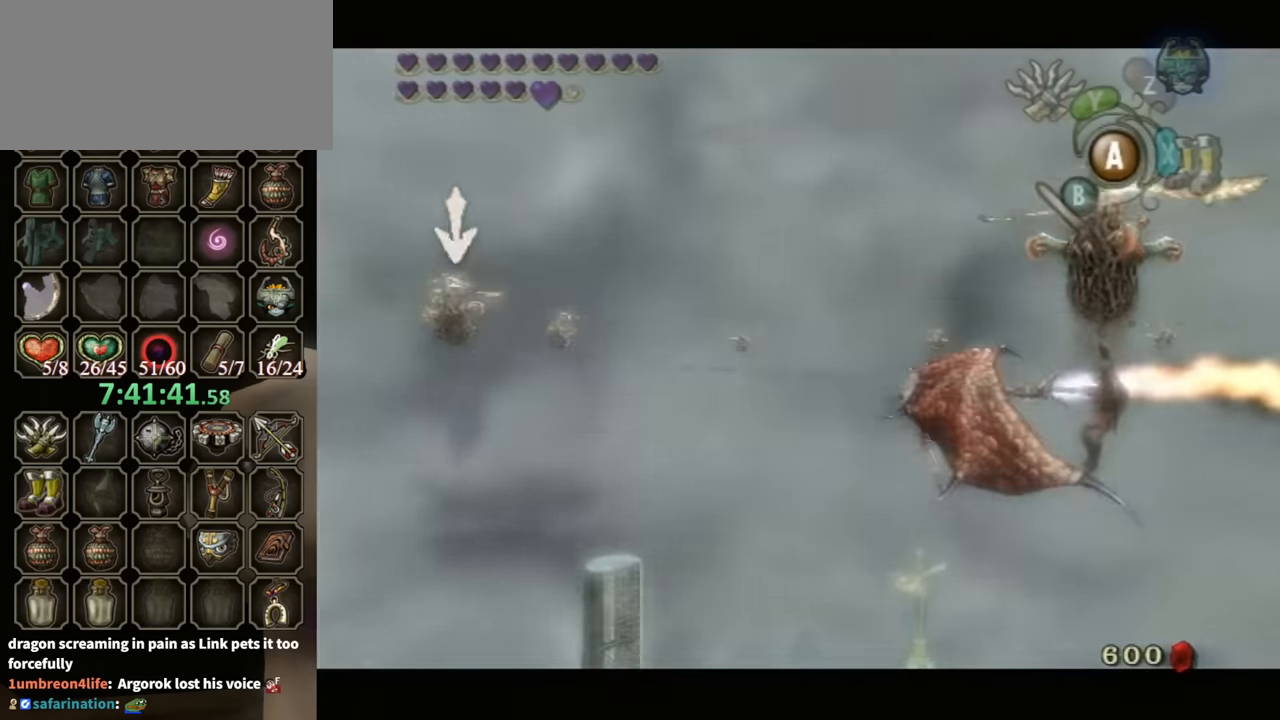
{"buttons": ["L1"], "left_stick": "center", "right_stick": "center", "events": []}
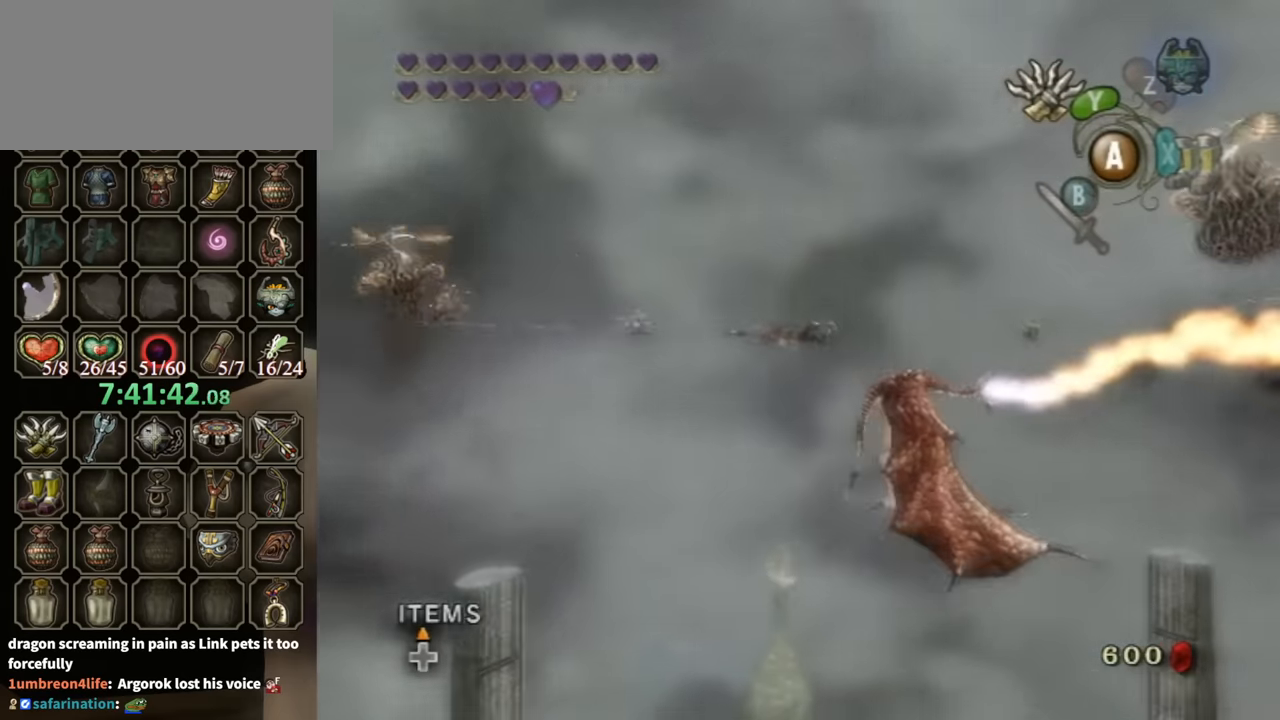
{"buttons": ["L1"], "left_stick": "center", "right_stick": "center", "events": []}
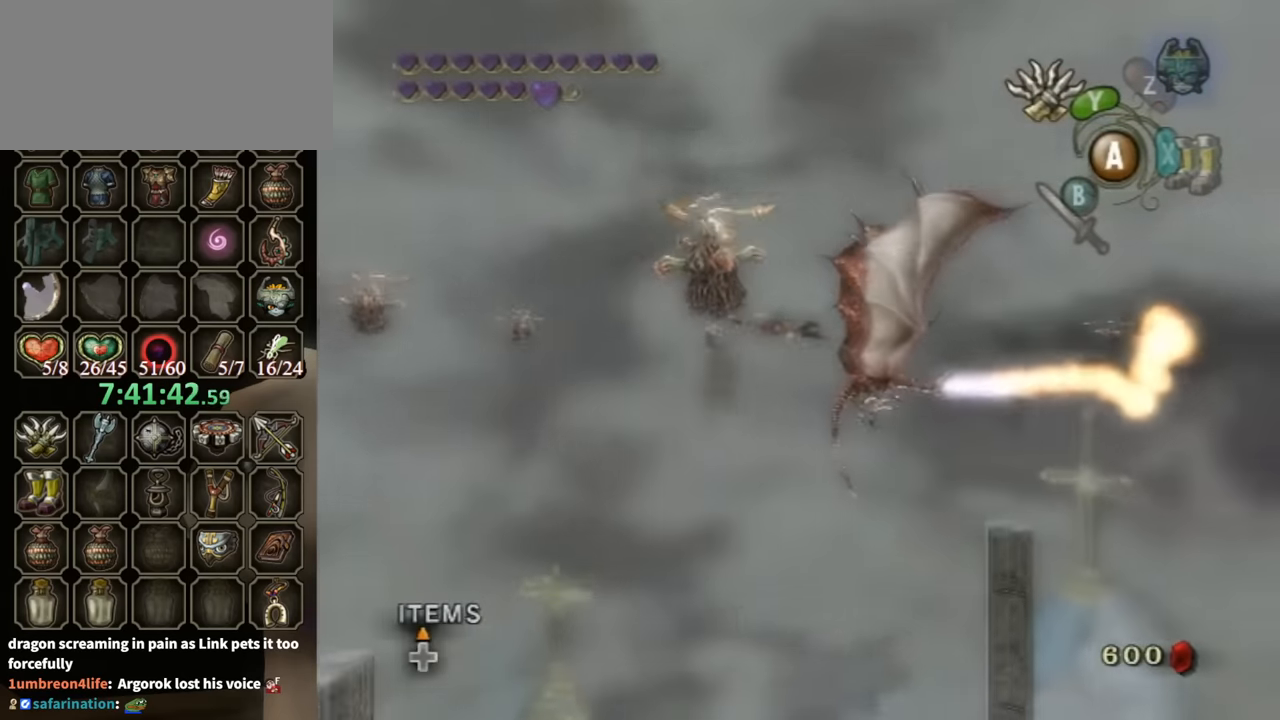
{"buttons": ["L1"], "left_stick": "center", "right_stick": "center", "events": [[266, "Y", "down"], [500, "Y", "up"]]}
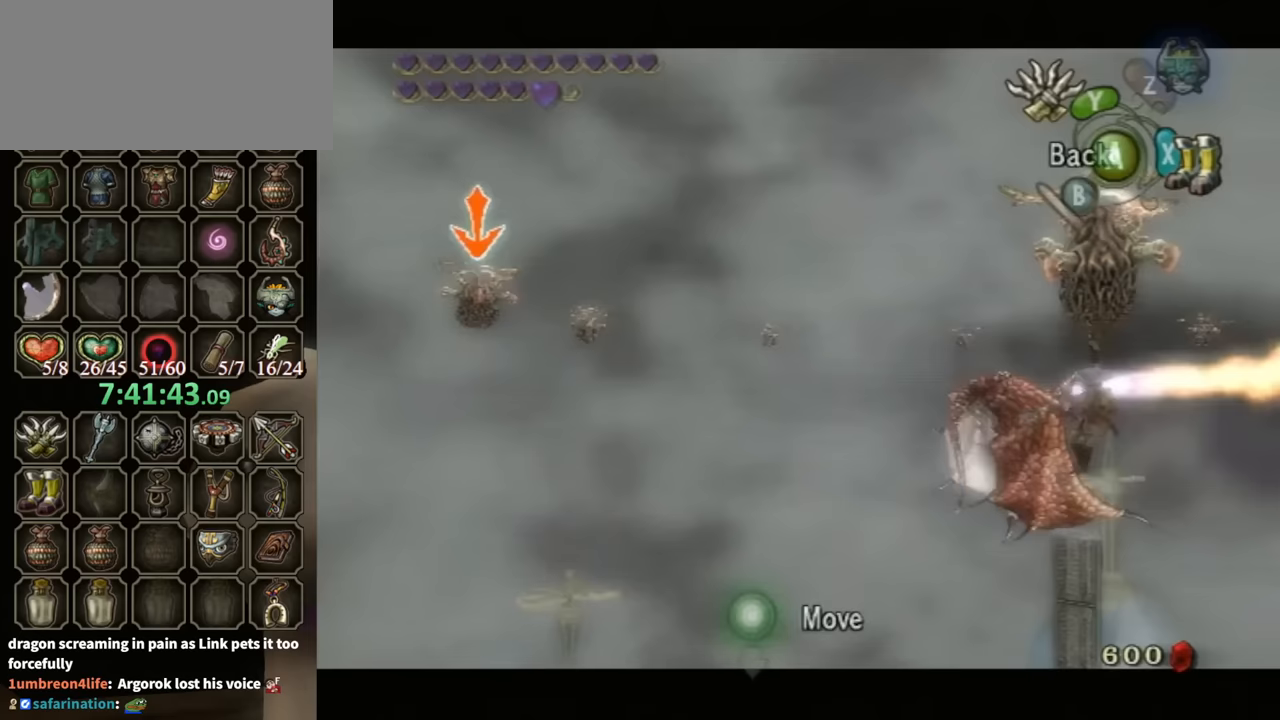
{"buttons": ["L1"], "left_stick": "center", "right_stick": "center", "events": []}
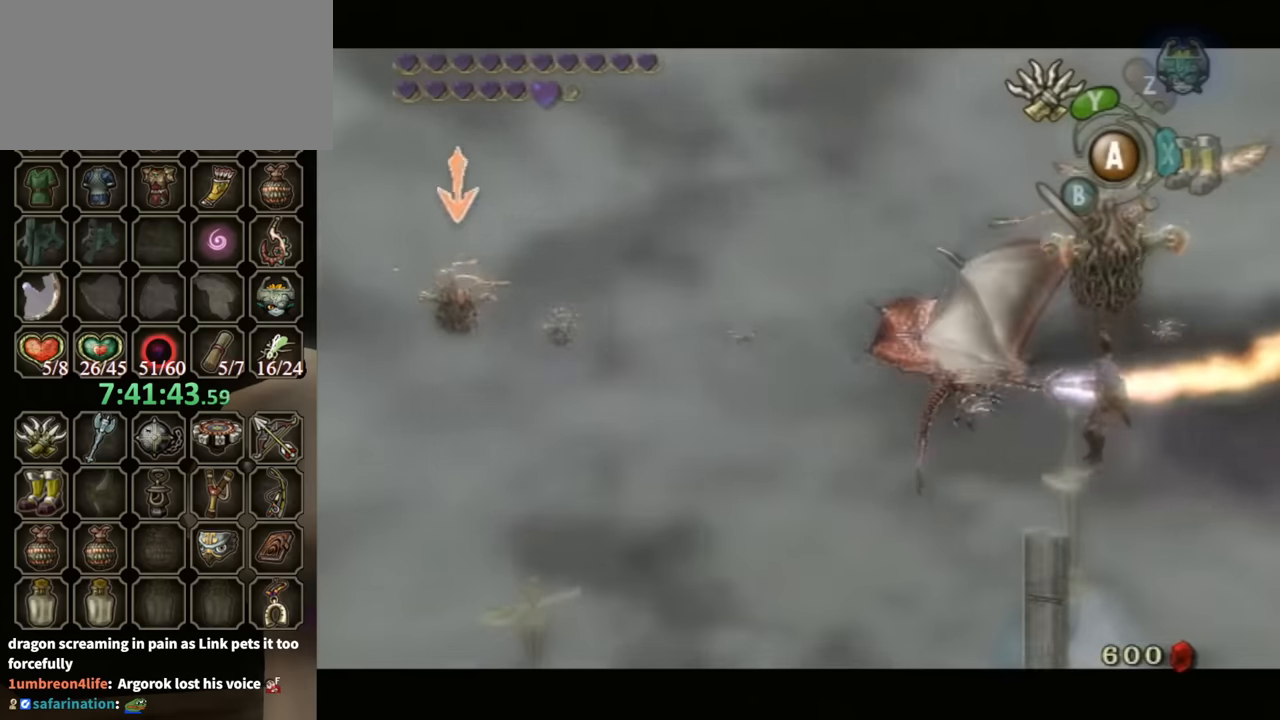
{"buttons": ["L1"], "left_stick": "center", "right_stick": "center", "events": []}
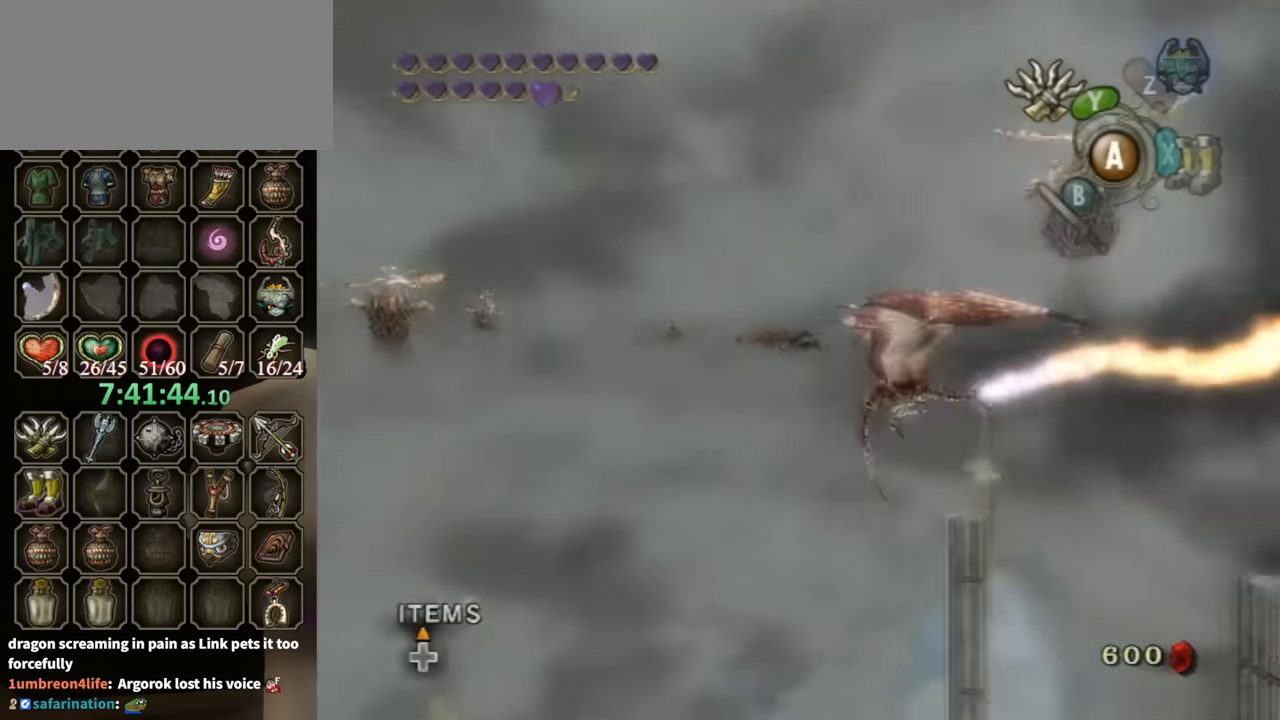
{"buttons": ["L1"], "left_stick": "center", "right_stick": "center", "events": []}
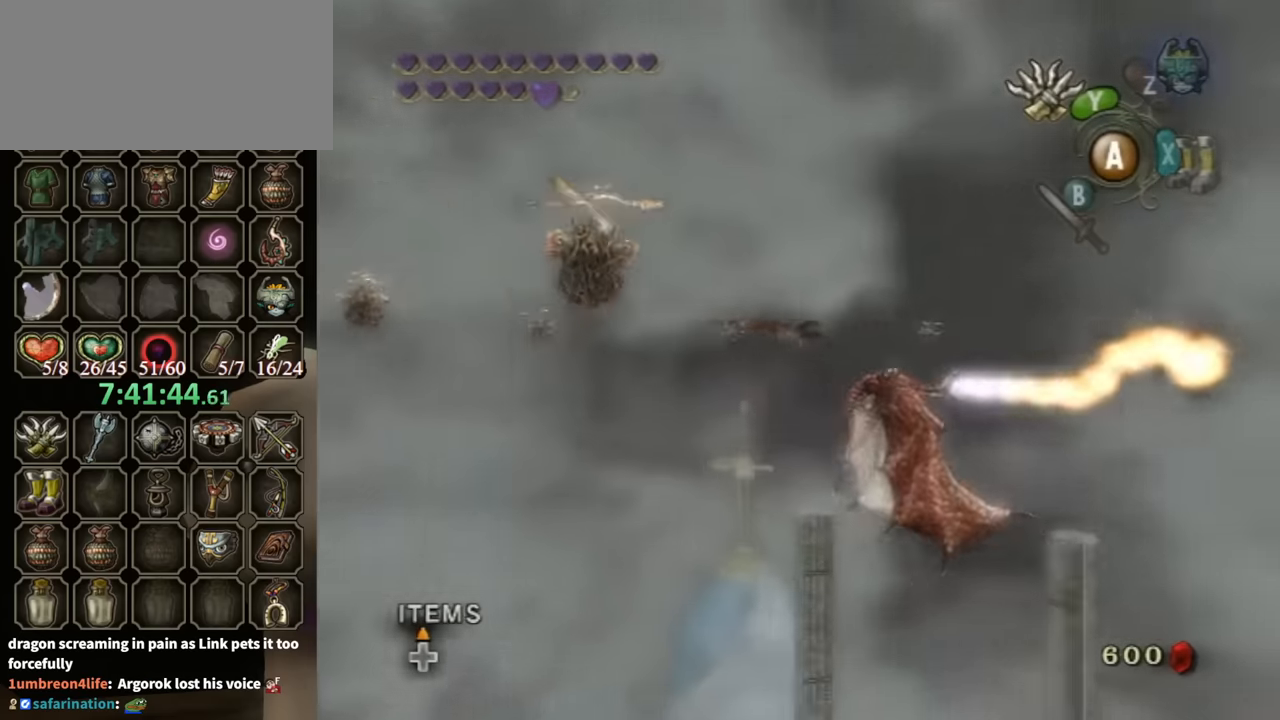
{"buttons": ["Y", "L1"], "left_stick": "center", "right_stick": "center", "events": [[467, "Y", "down"]]}